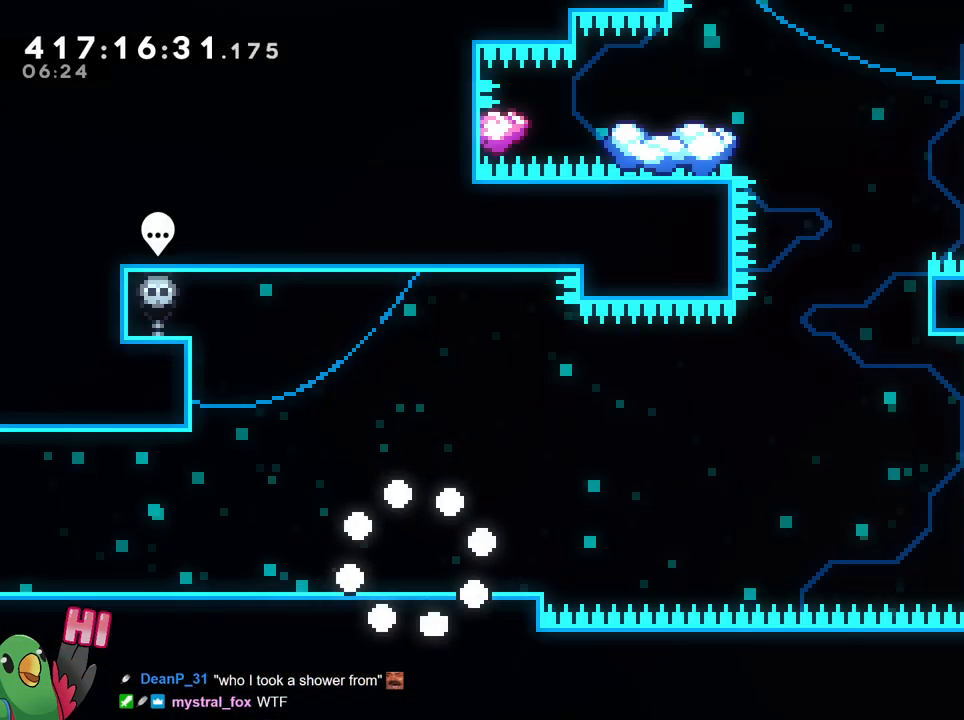
Gameplay with a controller (Nintendo layout); each line is a JSON object with the inputs held at the frame after it. "events" lists button and stick changes between this image and that frame as [ms after this image, input, new state], when the widget could be followed in between. Not read: DPAD_DOWN DPAD_RIGHT HOME L1 L3 R1 R3 SELECT START.
{"buttons": [], "left_stick": "up-left", "right_stick": "center", "events": [[166, "left_stick", "up"], [233, "Y", "down"], [400, "left_stick", "up-left"], [417, "Y", "up"]]}
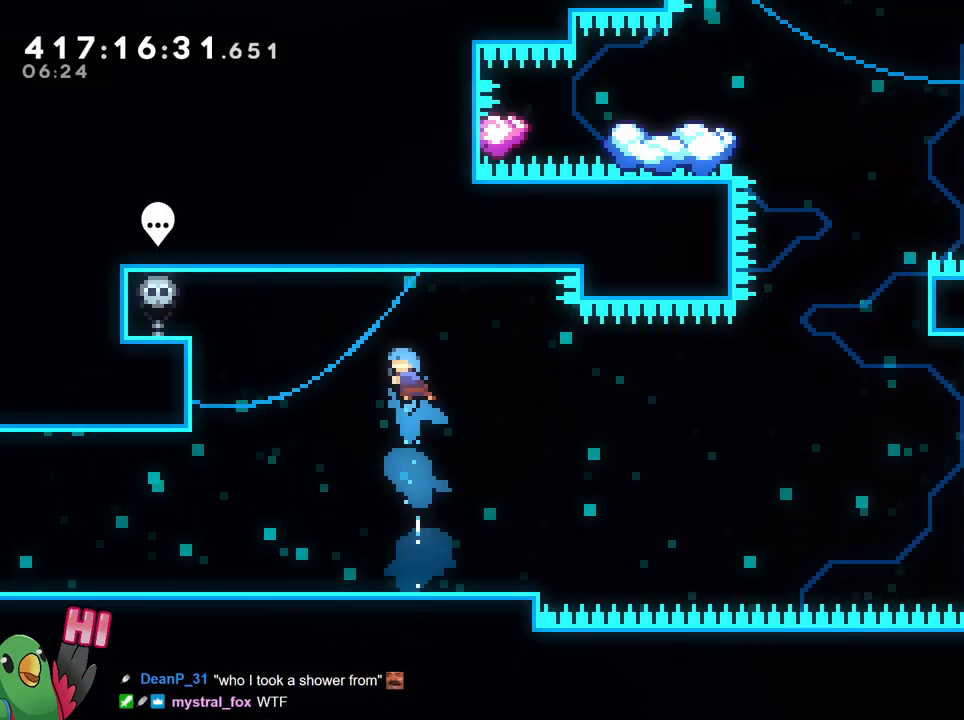
{"buttons": [], "left_stick": "up", "right_stick": "center", "events": [[501, "left_stick", "up"]]}
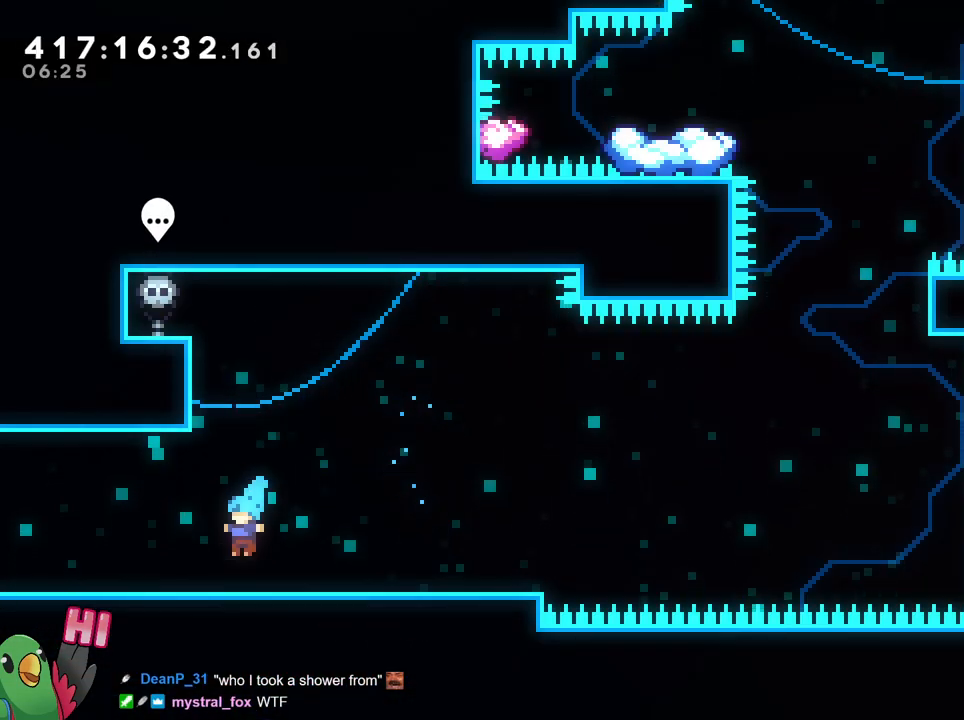
{"buttons": ["B"], "left_stick": "up-left", "right_stick": "center", "events": [[66, "Y", "down"], [216, "Y", "up"], [250, "left_stick", "up-left"], [433, "B", "down"]]}
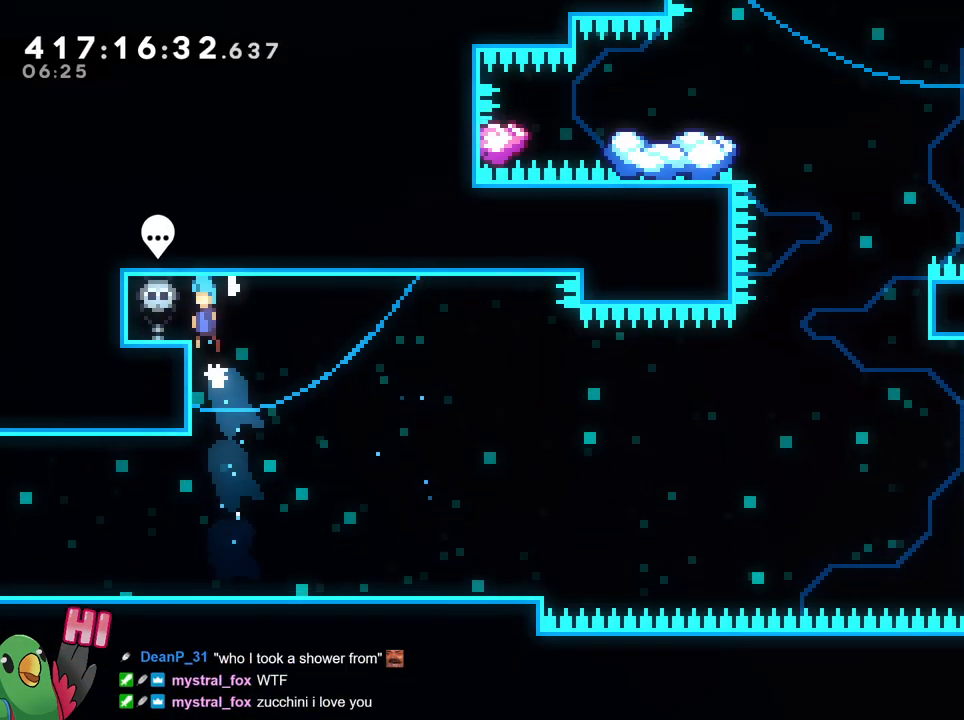
{"buttons": [], "left_stick": "center", "right_stick": "center", "events": [[83, "B", "up"], [300, "left_stick", "center"]]}
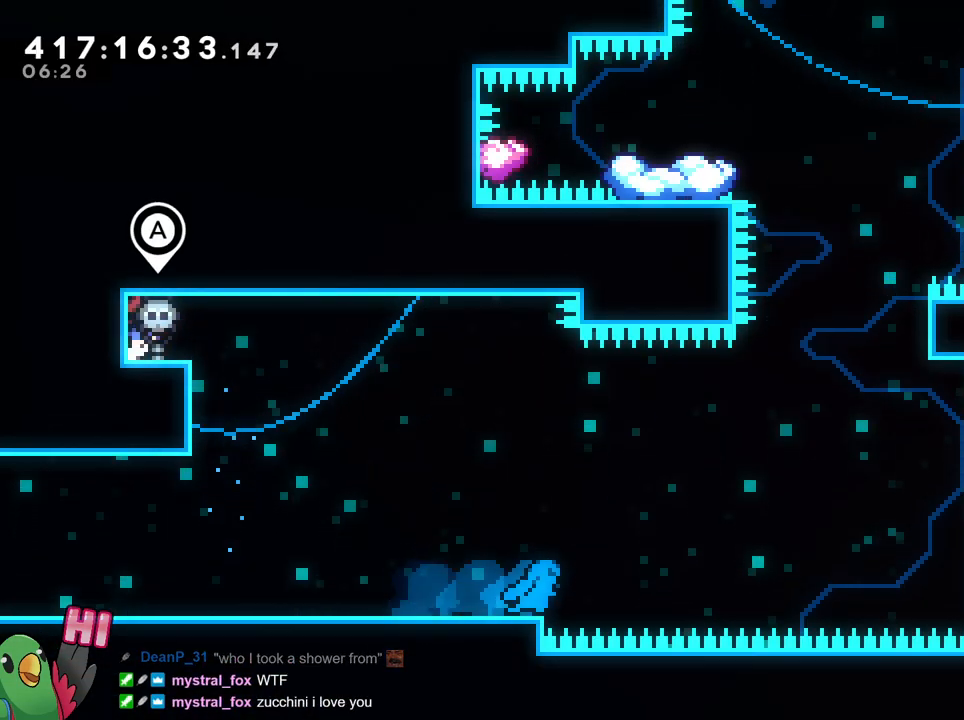
{"buttons": [], "left_stick": "center", "right_stick": "center", "events": []}
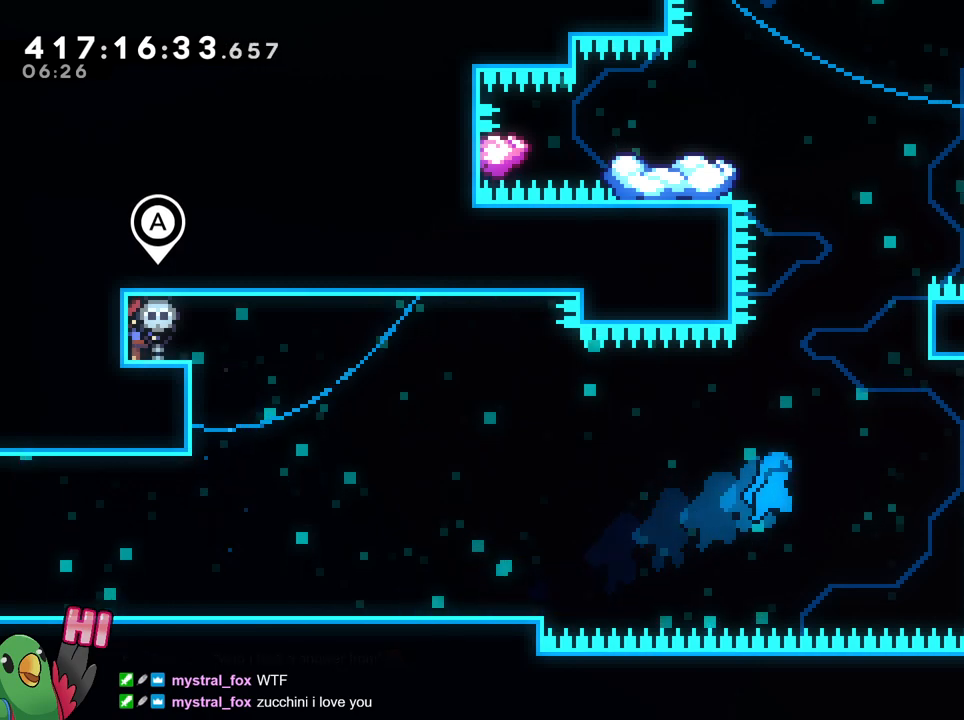
{"buttons": [], "left_stick": "center", "right_stick": "center", "events": []}
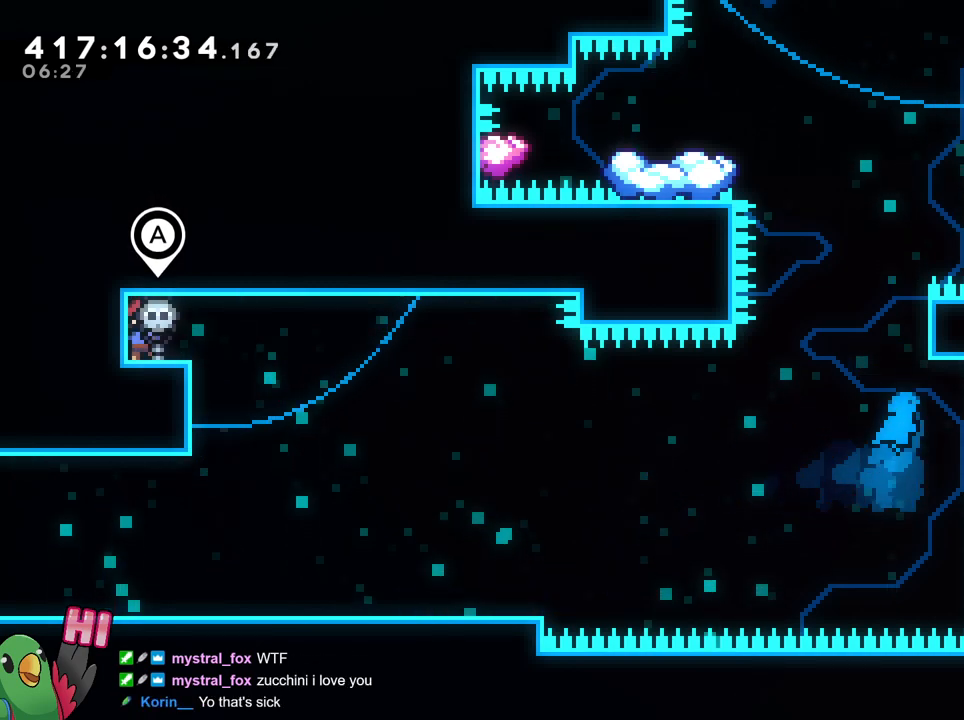
{"buttons": [], "left_stick": "center", "right_stick": "center", "events": []}
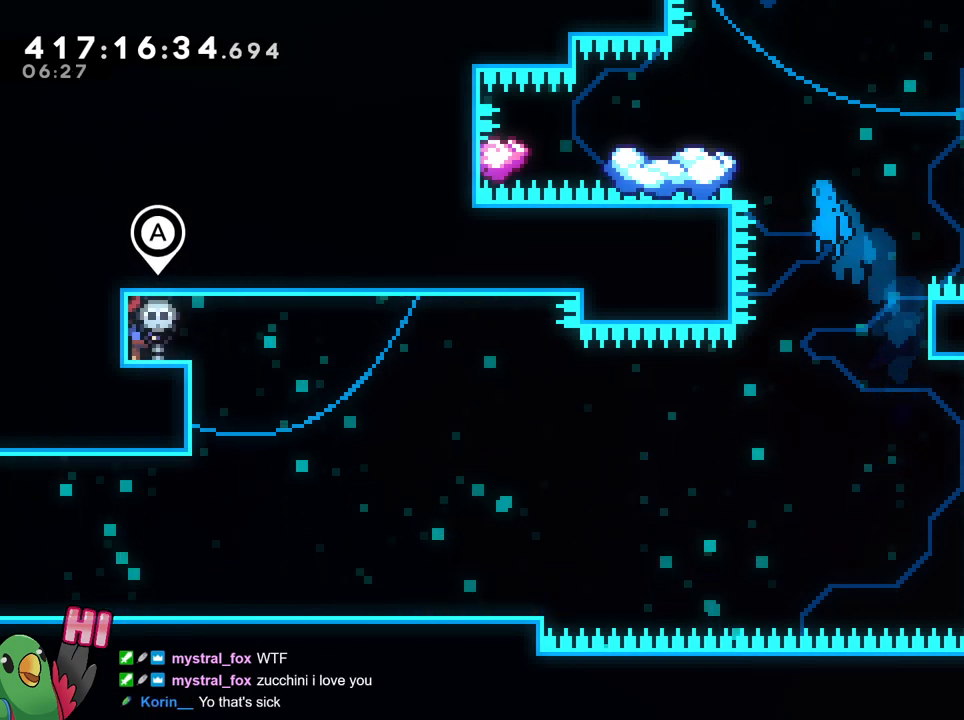
{"buttons": [], "left_stick": "center", "right_stick": "center", "events": []}
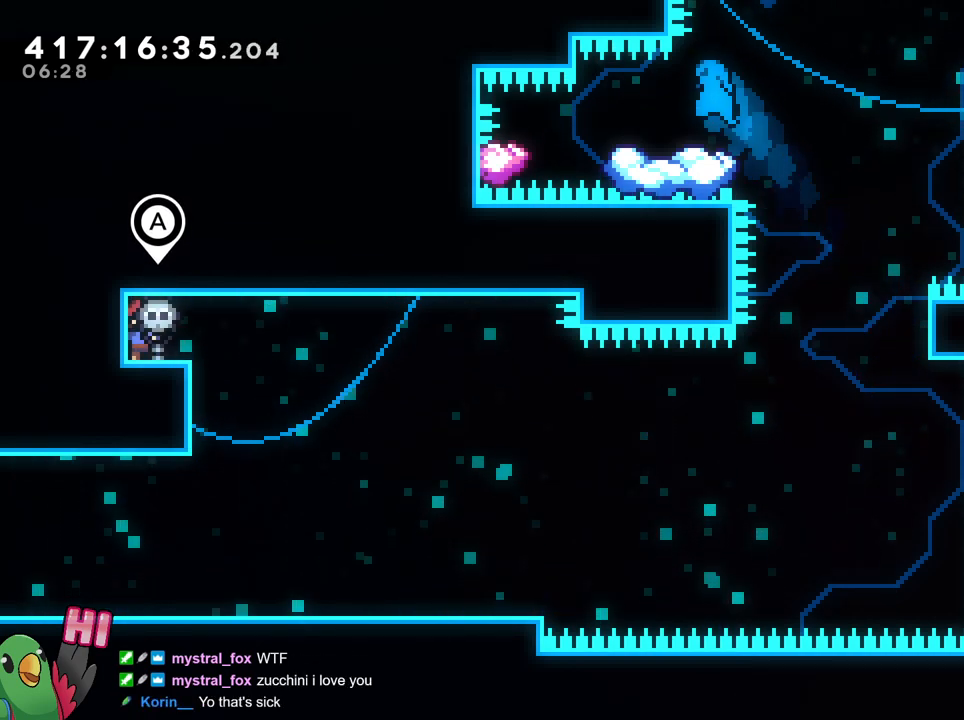
{"buttons": [], "left_stick": "center", "right_stick": "center", "events": []}
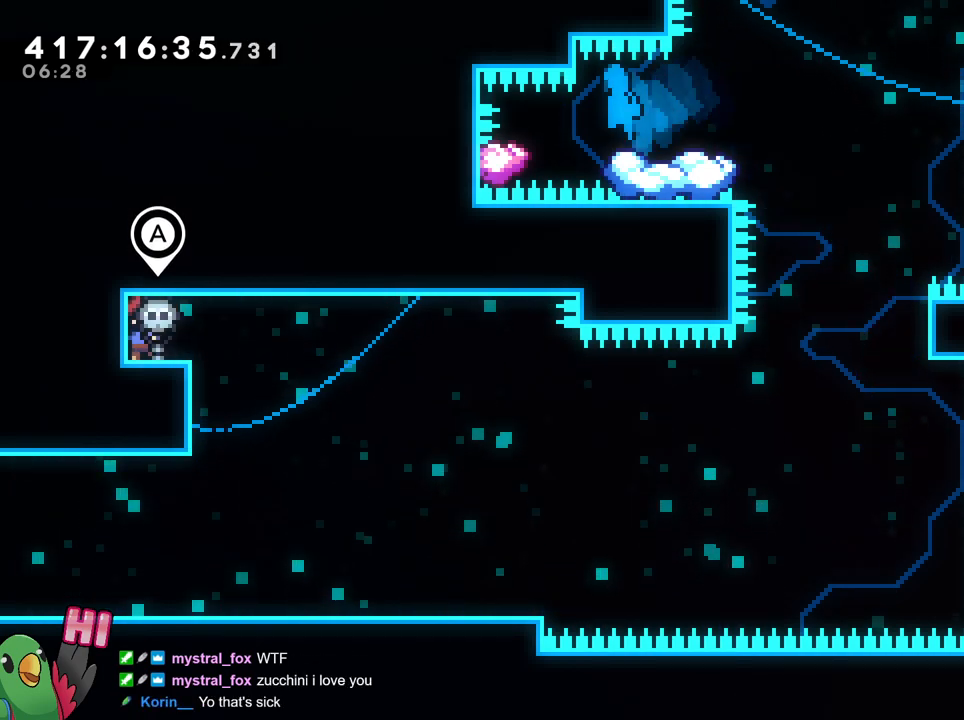
{"buttons": [], "left_stick": "center", "right_stick": "center", "events": []}
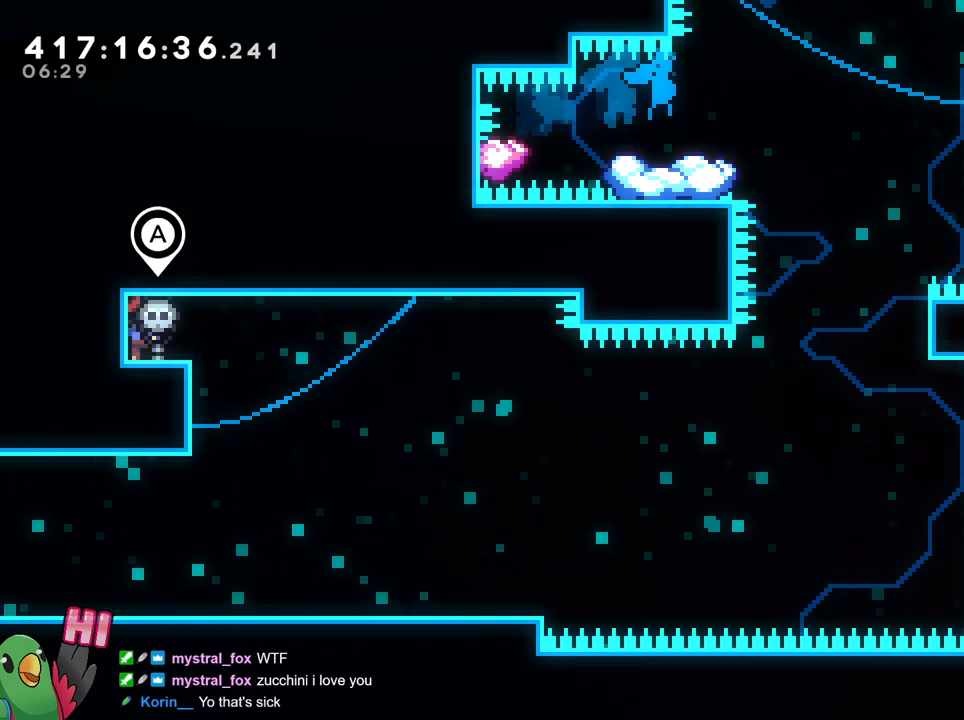
{"buttons": [], "left_stick": "right", "right_stick": "center", "events": [[500, "left_stick", "right"]]}
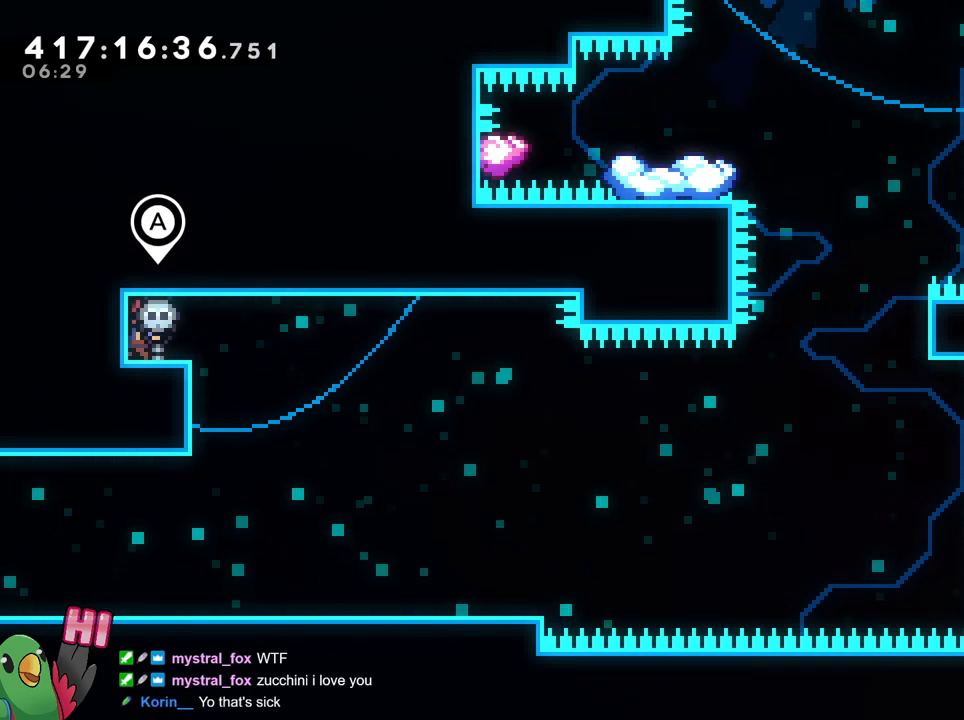
{"buttons": [], "left_stick": "center", "right_stick": "center", "events": [[484, "left_stick", "center"]]}
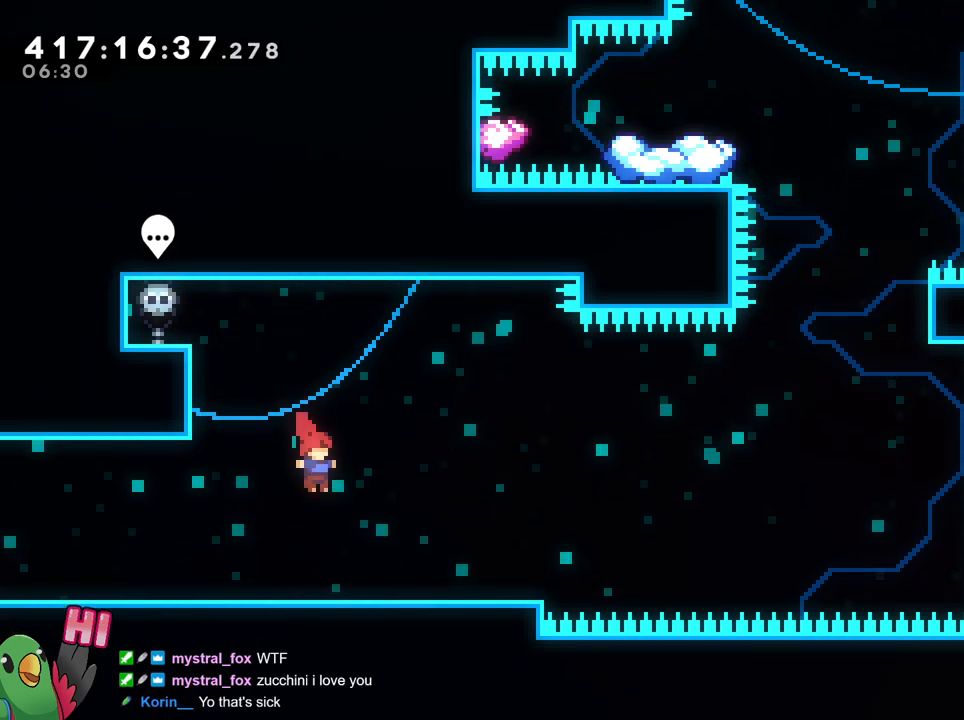
{"buttons": [], "left_stick": "center", "right_stick": "center", "events": [[400, "left_stick", "right"], [450, "left_stick", "center"]]}
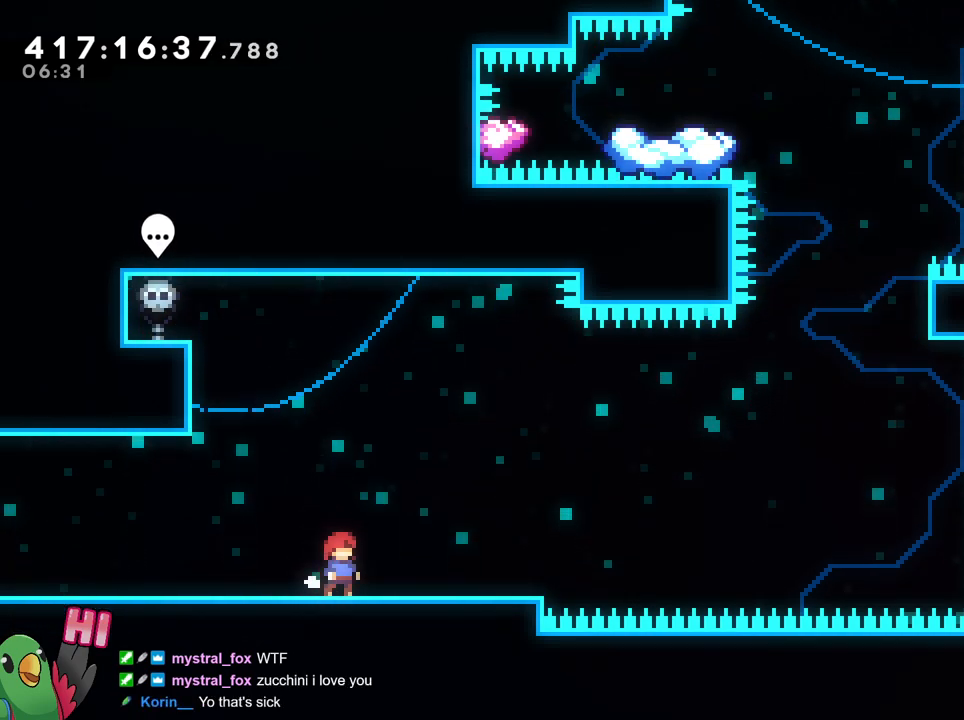
{"buttons": [], "left_stick": "right", "right_stick": "center", "events": [[84, "left_stick", "right"], [150, "left_stick", "center"], [251, "left_stick", "right"], [334, "Y", "down"], [451, "Y", "up"]]}
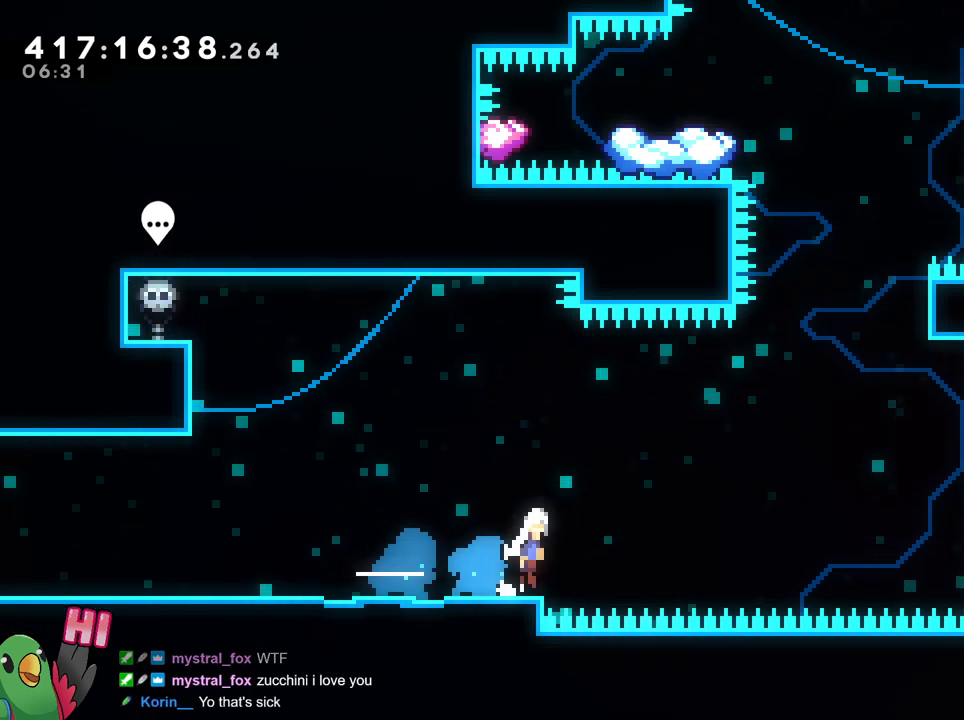
{"buttons": ["B"], "left_stick": "up", "right_stick": "center", "events": [[50, "B", "down"], [484, "left_stick", "up"]]}
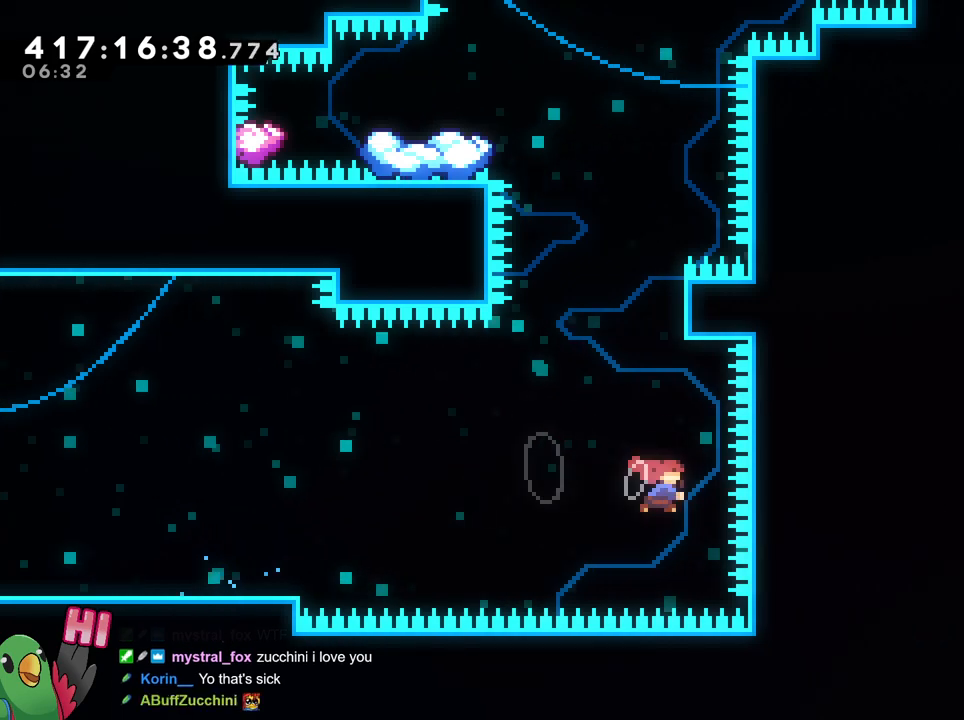
{"buttons": ["B"], "left_stick": "left", "right_stick": "center", "events": [[34, "Y", "down"], [151, "Y", "up"], [184, "B", "up"], [201, "left_stick", "center"], [284, "B", "down"], [367, "left_stick", "left"]]}
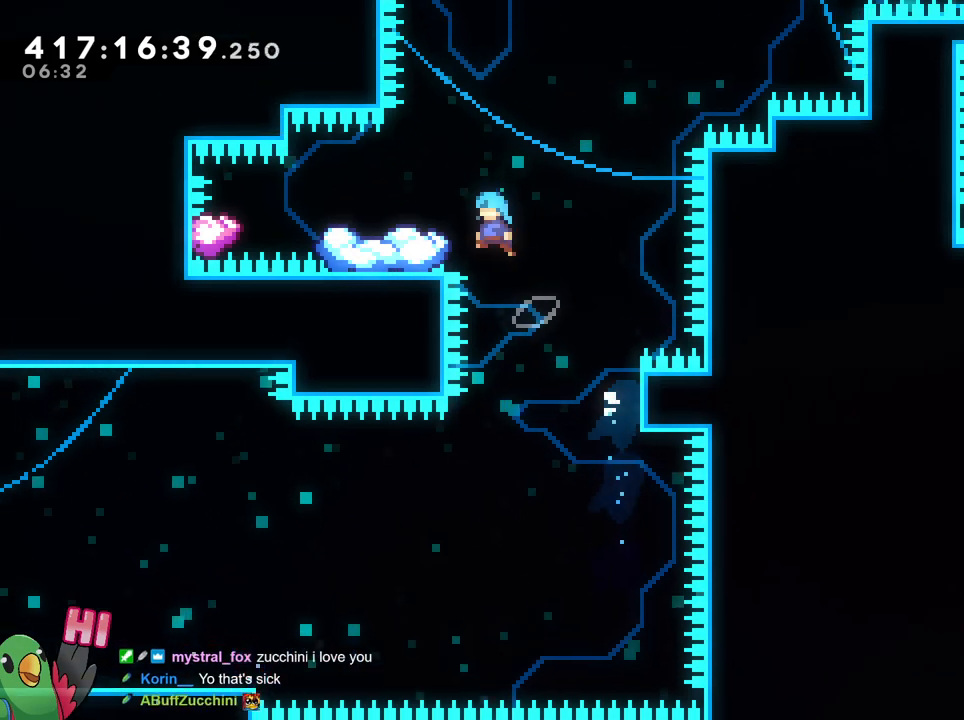
{"buttons": ["L2"], "left_stick": "up-left", "right_stick": "center", "events": [[83, "L2", "down"], [233, "B", "up"], [233, "left_stick", "center"], [250, "L2", "up"], [267, "L2", "down"], [317, "left_stick", "left"], [367, "B", "down"], [417, "left_stick", "up-left"], [450, "B", "up"]]}
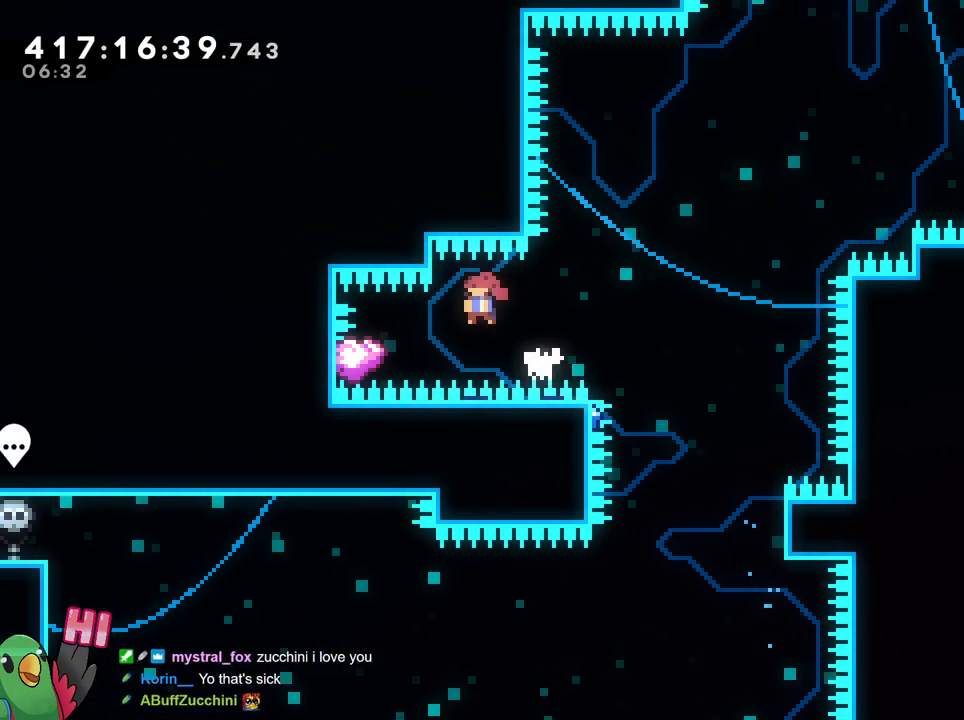
{"buttons": ["L2"], "left_stick": "right", "right_stick": "center", "events": [[17, "Y", "down"], [50, "left_stick", "down-right"], [100, "Y", "up"], [100, "left_stick", "right"], [201, "B", "down"], [284, "Y", "down"], [384, "Y", "up"], [501, "B", "up"]]}